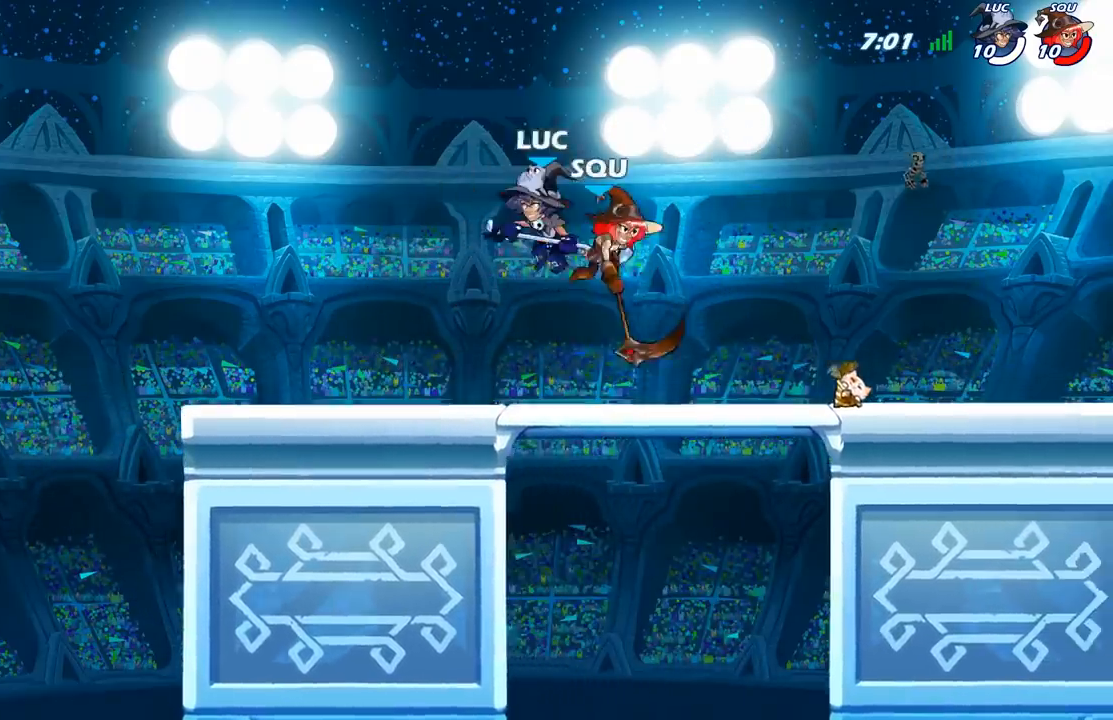
Gameplay with a controller (Xbox layout); each line is a JSON object with the inputs held at the frame after it. "events" lists button and stick changes between this image and that frame as [ms after this image, input, new state], when the widget could be followed in between.
{"buttons": [], "left_stick": "right", "right_stick": "center", "events": [[100, "left_stick", "right"], [317, "left_stick", "down"], [333, "X", "down"], [417, "X", "up"], [483, "left_stick", "right"]]}
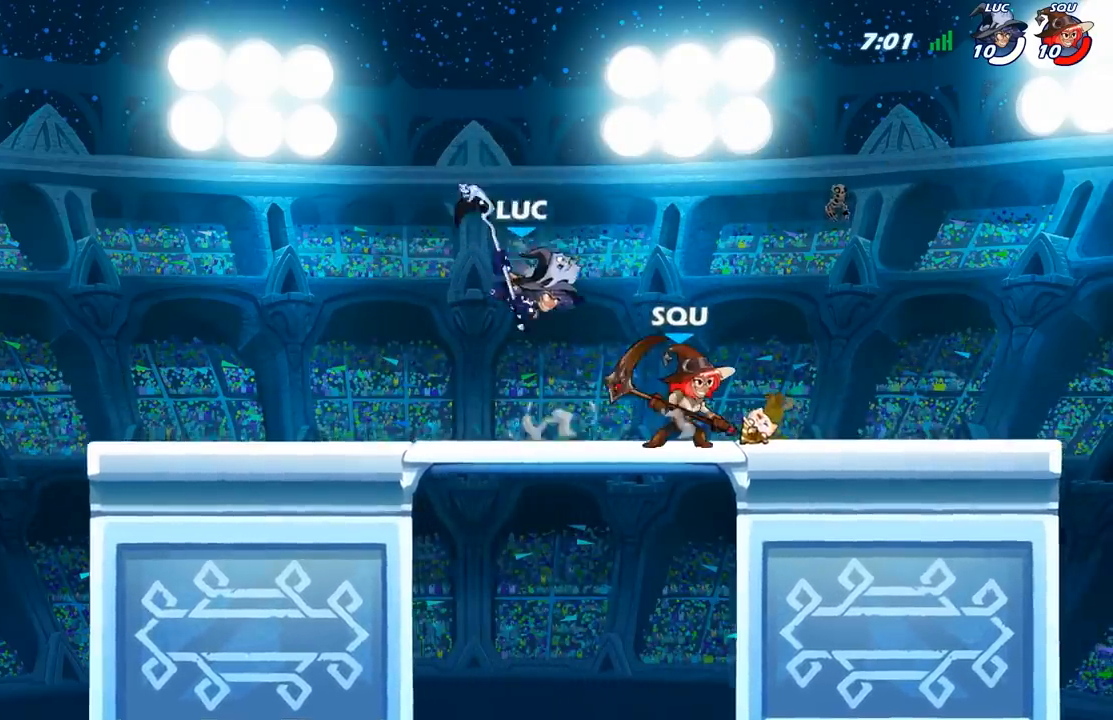
{"buttons": ["A"], "left_stick": "center", "right_stick": "center", "events": [[350, "left_stick", "center"], [433, "A", "down"]]}
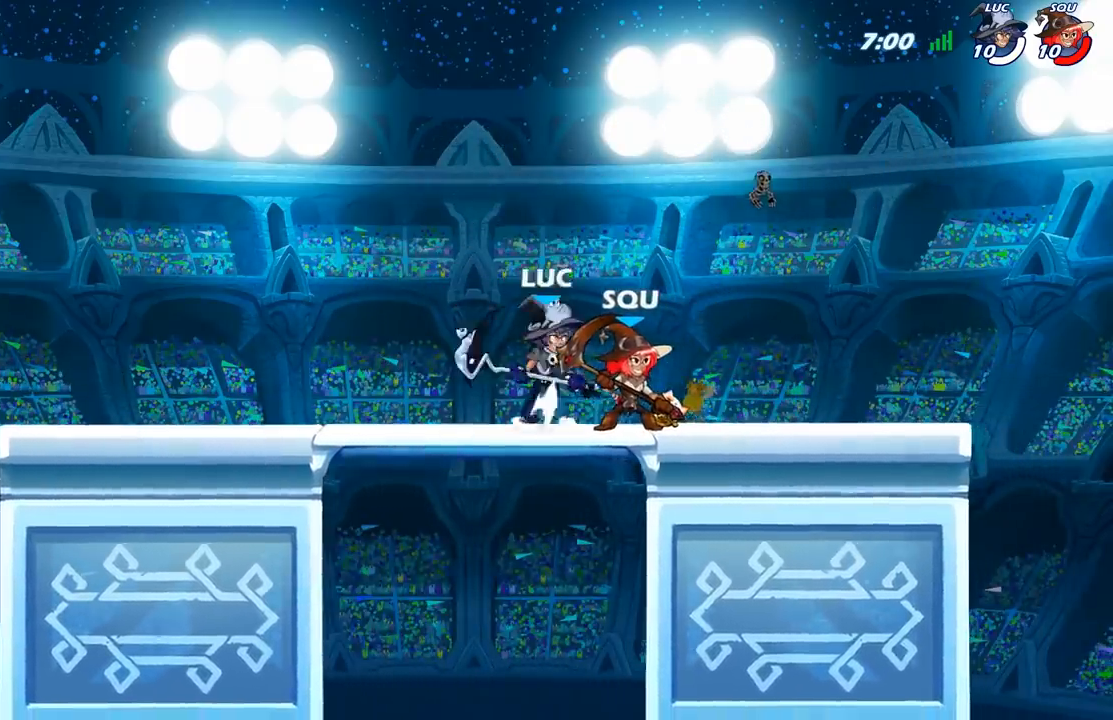
{"buttons": [], "left_stick": "down-right", "right_stick": "center", "events": [[117, "A", "up"], [267, "left_stick", "down"], [350, "X", "down"], [383, "left_stick", "down-right"], [467, "X", "up"]]}
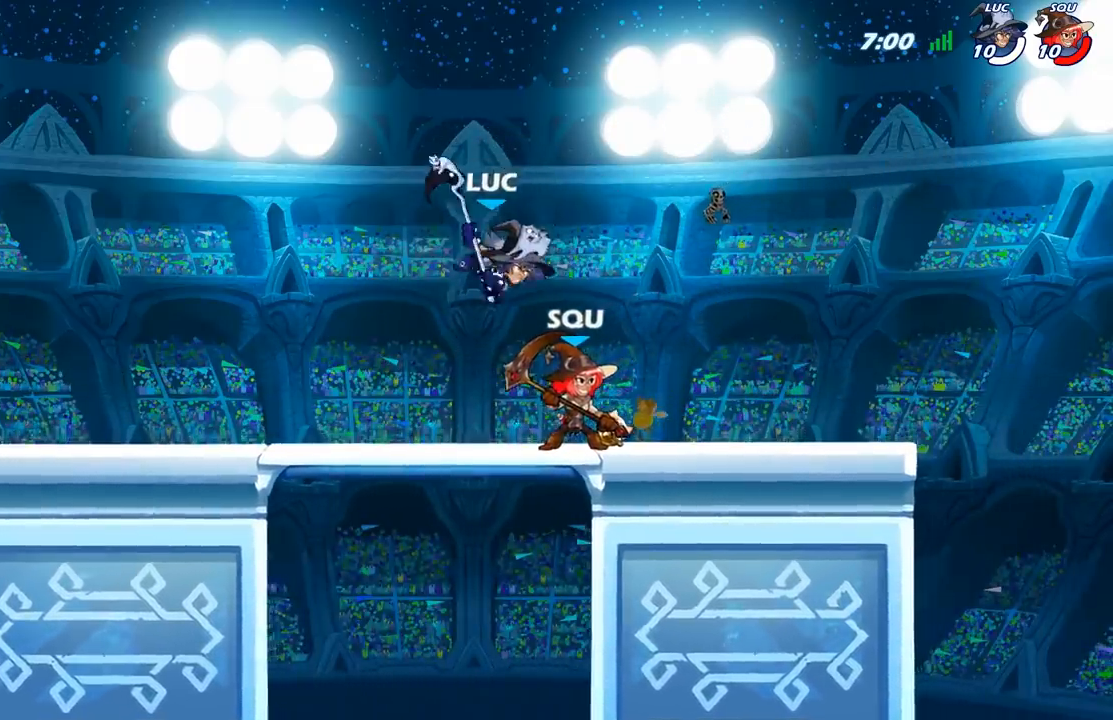
{"buttons": [], "left_stick": "up-right", "right_stick": "center", "events": [[67, "left_stick", "center"], [250, "left_stick", "up-right"]]}
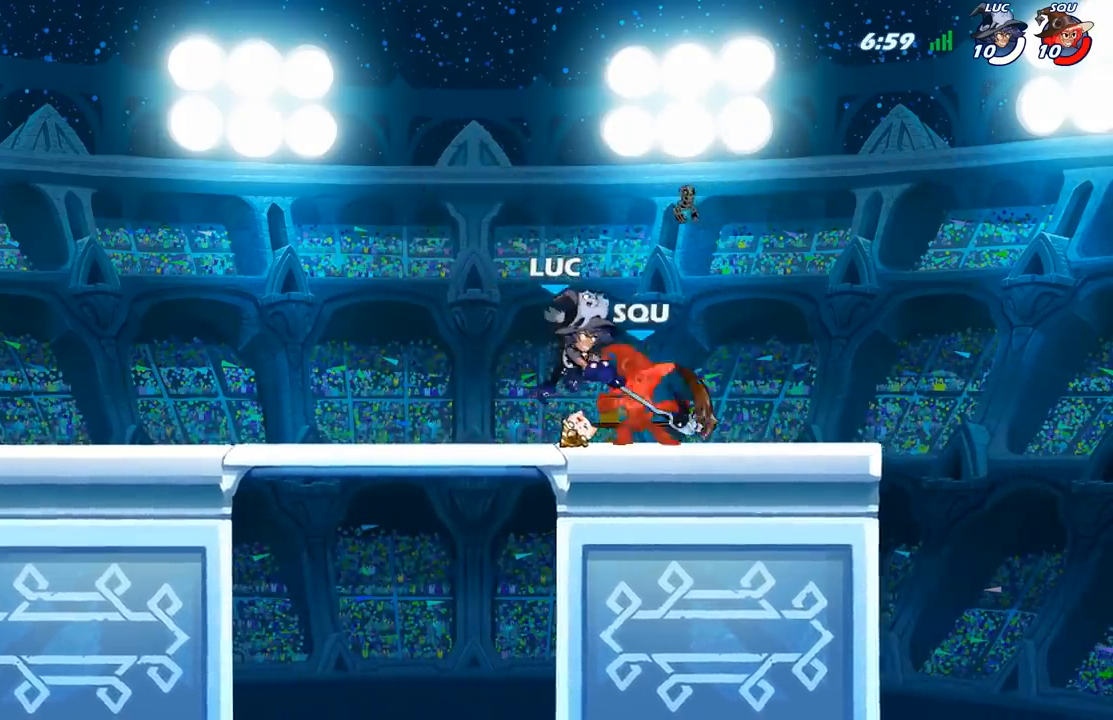
{"buttons": [], "left_stick": "up-left", "right_stick": "center", "events": [[167, "X", "down"], [267, "X", "up"], [333, "left_stick", "up-left"]]}
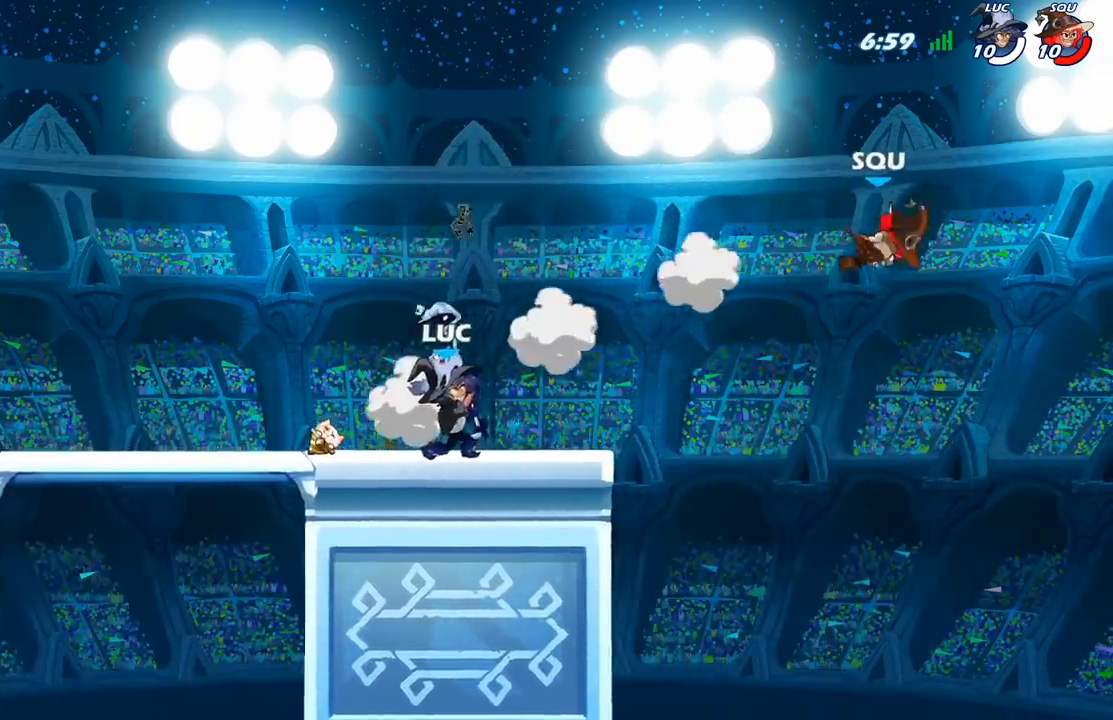
{"buttons": [], "left_stick": "center", "right_stick": "center", "events": [[100, "left_stick", "center"], [317, "A", "down"], [467, "A", "up"]]}
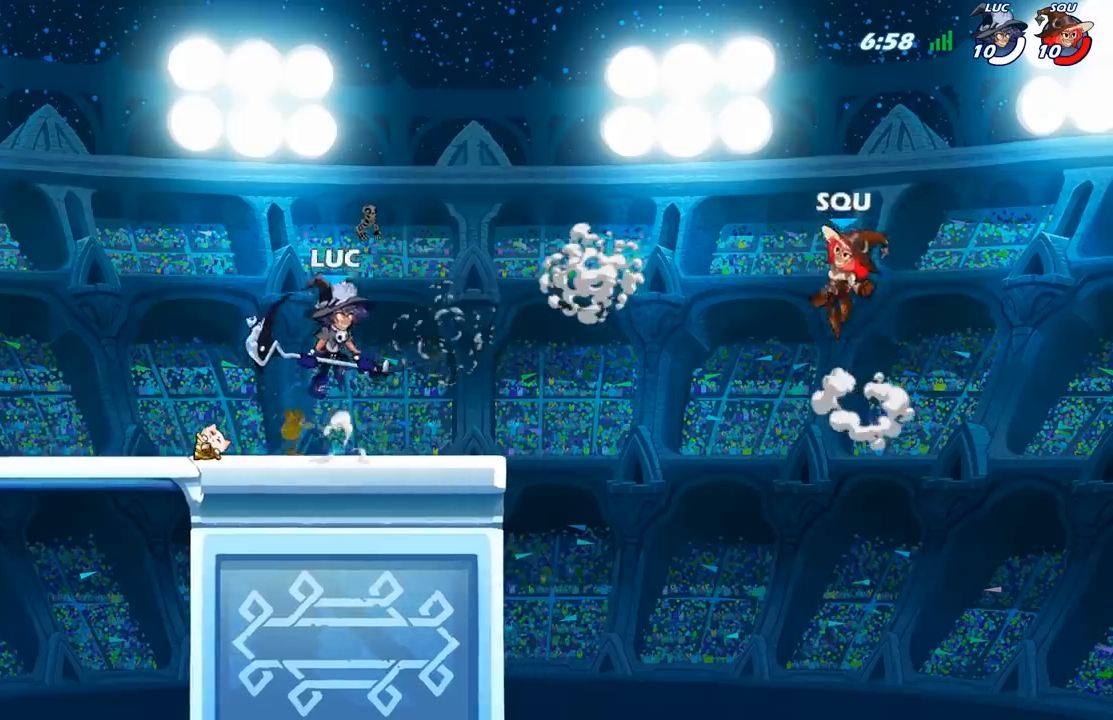
{"buttons": [], "left_stick": "left", "right_stick": "center", "events": [[150, "left_stick", "down"], [433, "left_stick", "left"]]}
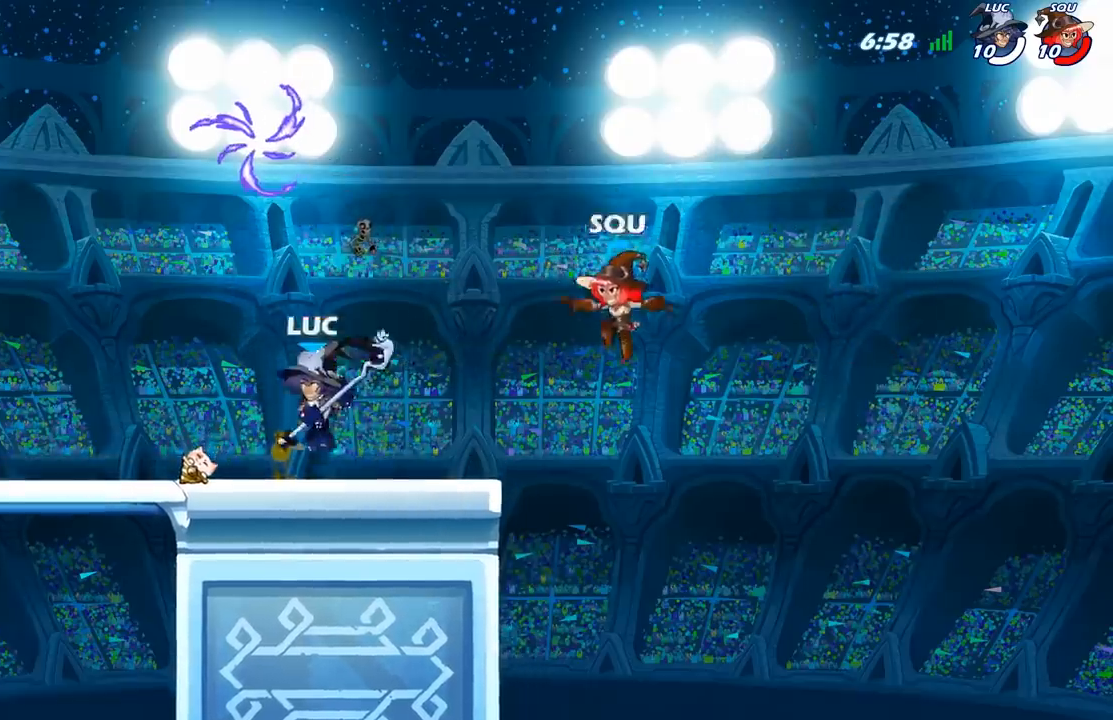
{"buttons": [], "left_stick": "up-left", "right_stick": "center", "events": [[33, "R2", "down"], [100, "left_stick", "up-left"], [217, "R2", "up"]]}
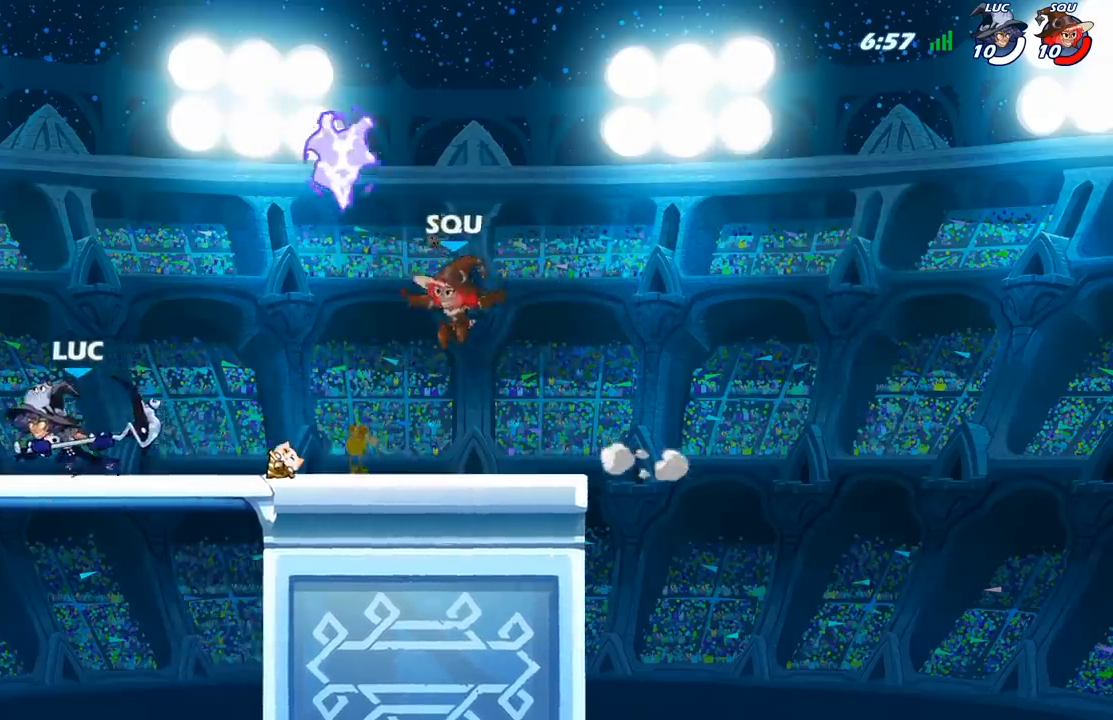
{"buttons": [], "left_stick": "down-left", "right_stick": "center", "events": [[33, "left_stick", "up-right"], [67, "A", "down"], [217, "A", "up"], [333, "left_stick", "down-right"], [400, "left_stick", "down-left"]]}
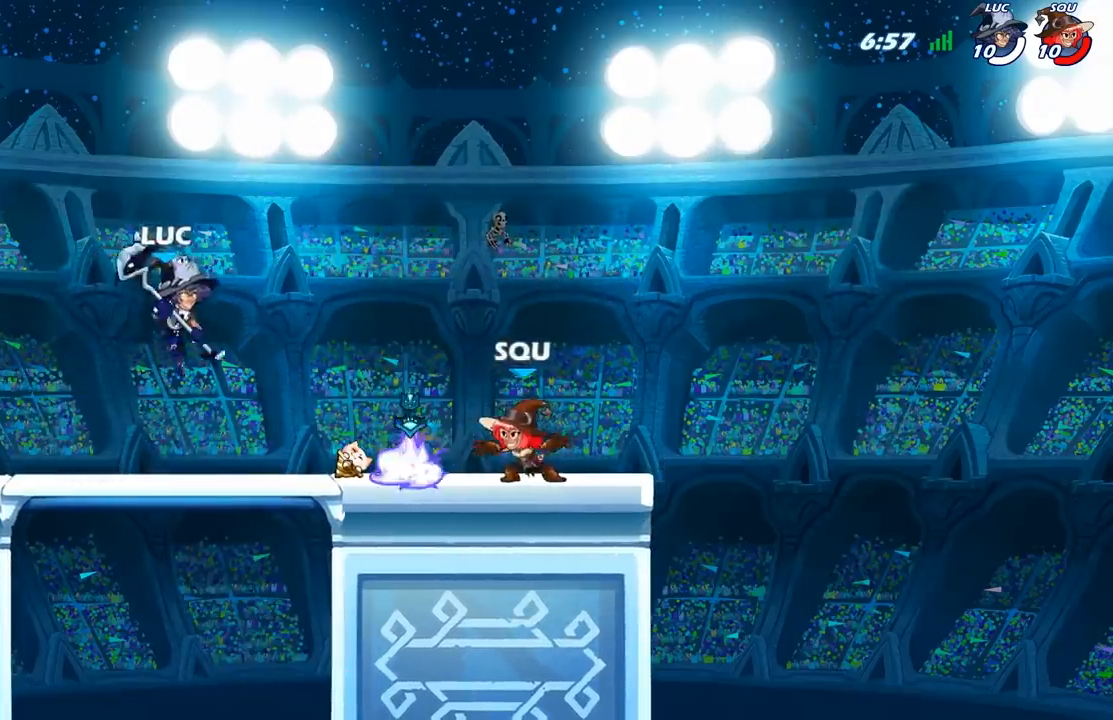
{"buttons": [], "left_stick": "up-right", "right_stick": "center", "events": [[50, "left_stick", "up-left"], [267, "R2", "down"], [417, "R2", "up"], [433, "left_stick", "up-right"]]}
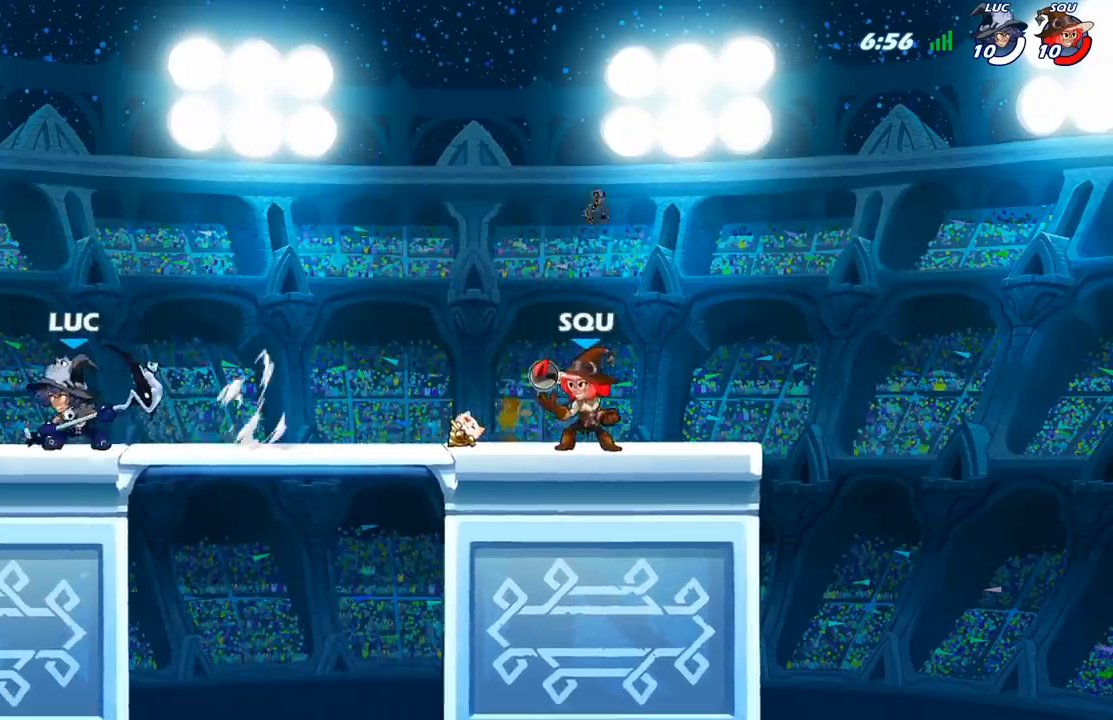
{"buttons": [], "left_stick": "up-right", "right_stick": "center", "events": [[33, "left_stick", "right"], [50, "R2", "down"], [233, "R2", "up"], [283, "left_stick", "up-left"], [333, "R2", "down"], [467, "R2", "up"], [467, "left_stick", "up-right"]]}
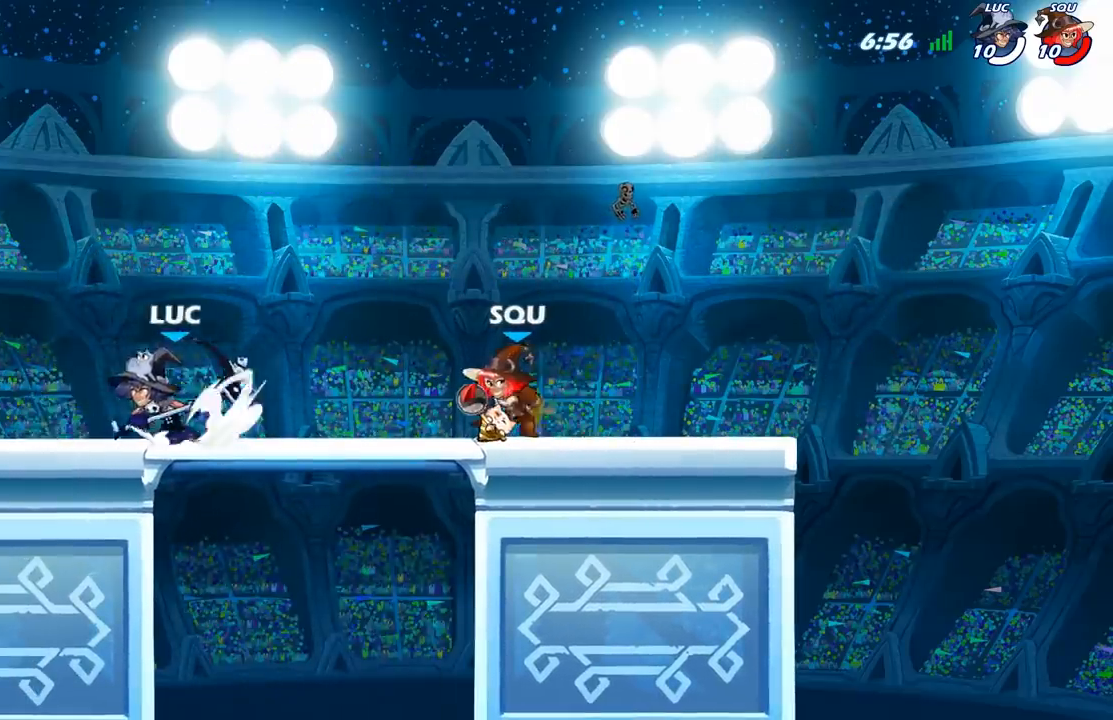
{"buttons": [], "left_stick": "up-left", "right_stick": "center", "events": [[50, "R2", "down"], [50, "left_stick", "right"], [167, "R2", "up"], [233, "left_stick", "up-left"], [267, "R2", "down"], [367, "R2", "up"]]}
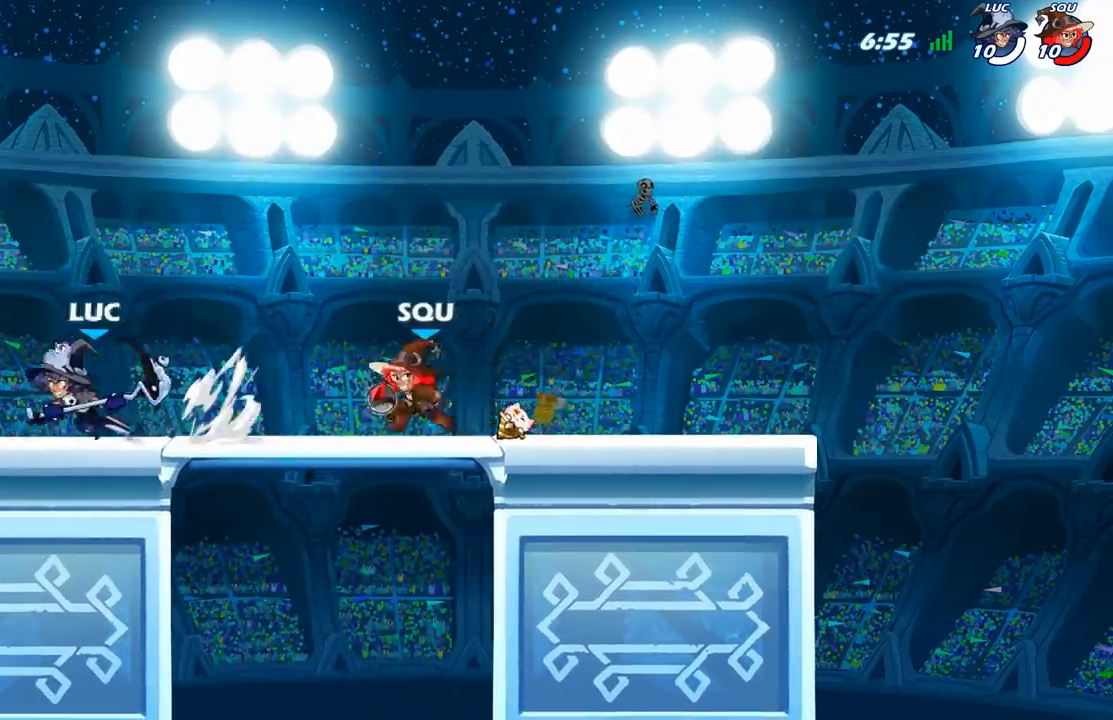
{"buttons": ["A"], "left_stick": "right", "right_stick": "center", "events": [[17, "left_stick", "center"], [183, "left_stick", "right"], [467, "A", "down"]]}
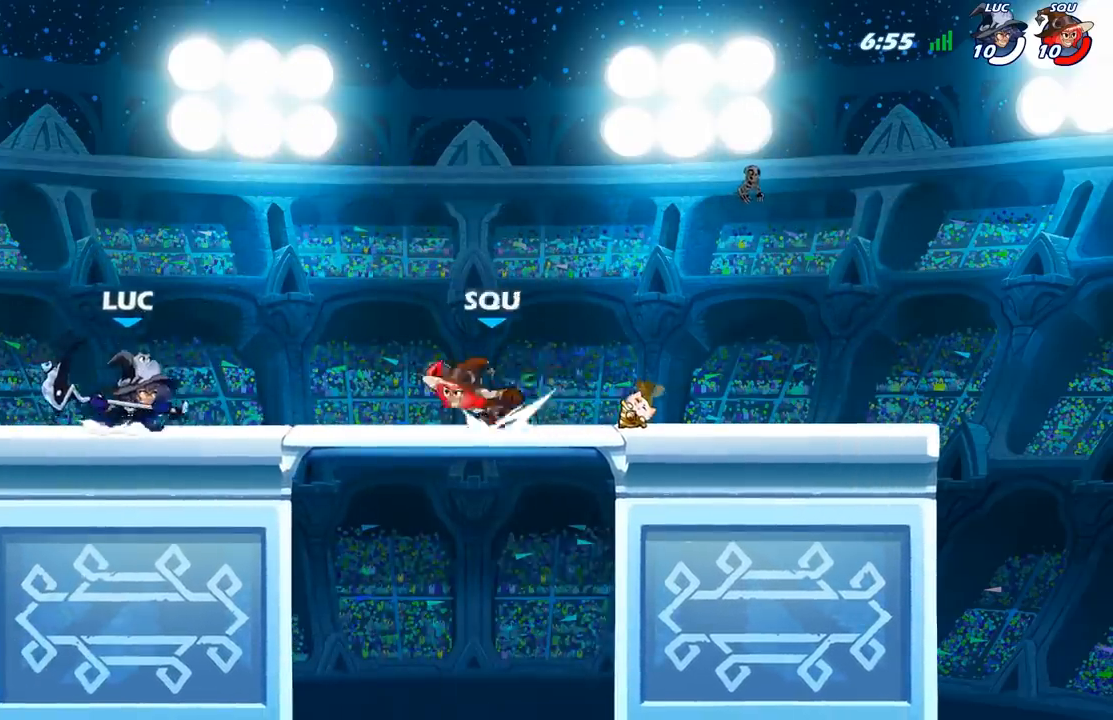
{"buttons": [], "left_stick": "down-left", "right_stick": "center", "events": [[50, "left_stick", "up-right"], [117, "A", "up"], [233, "left_stick", "center"], [367, "left_stick", "left"], [467, "left_stick", "down-left"]]}
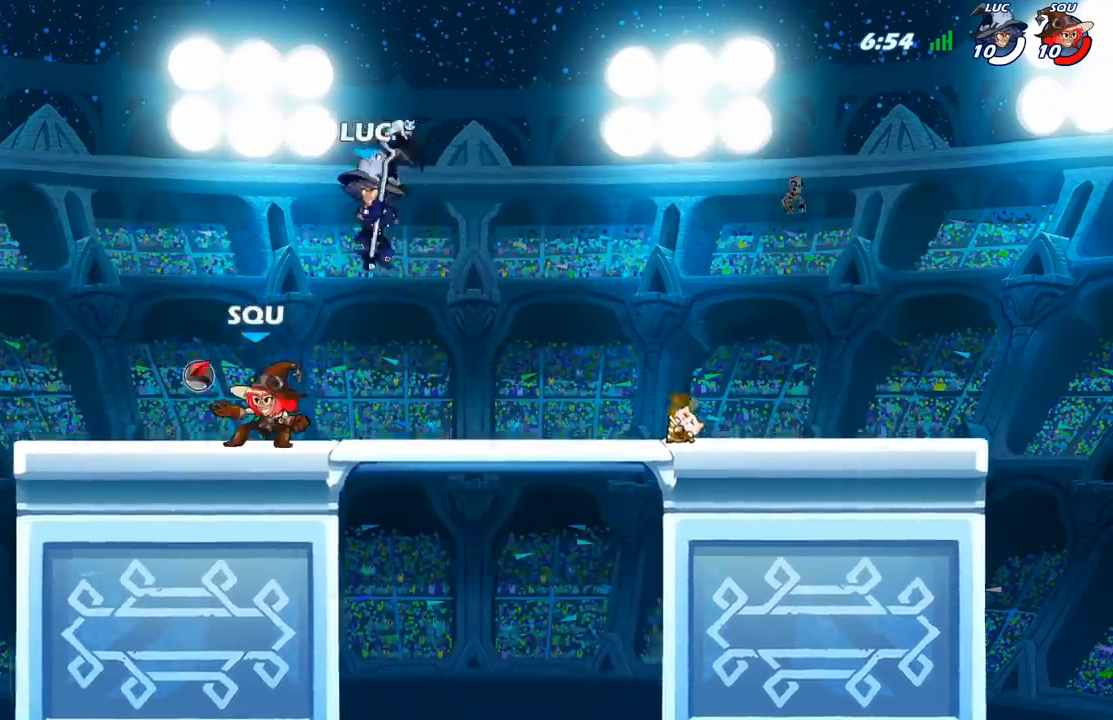
{"buttons": [], "left_stick": "up-left", "right_stick": "center", "events": [[50, "X", "down"], [150, "X", "up"], [217, "left_stick", "up-left"]]}
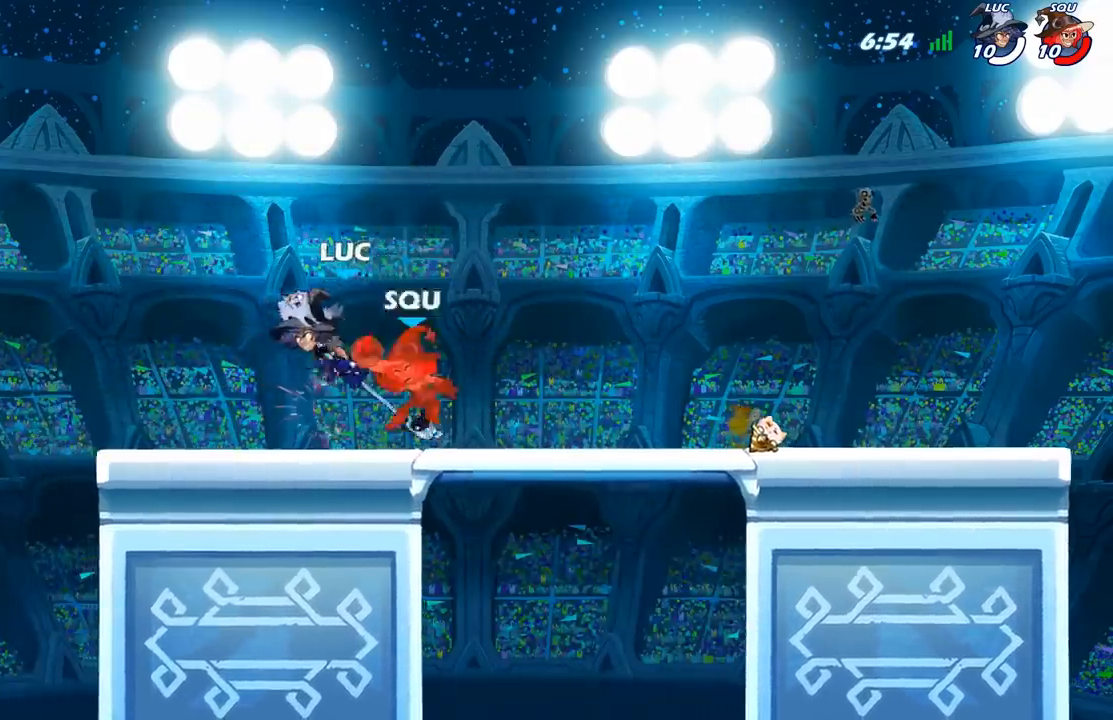
{"buttons": [], "left_stick": "up", "right_stick": "center", "events": [[83, "left_stick", "up-right"], [233, "left_stick", "up-left"], [317, "X", "down"], [383, "left_stick", "up"], [400, "X", "up"]]}
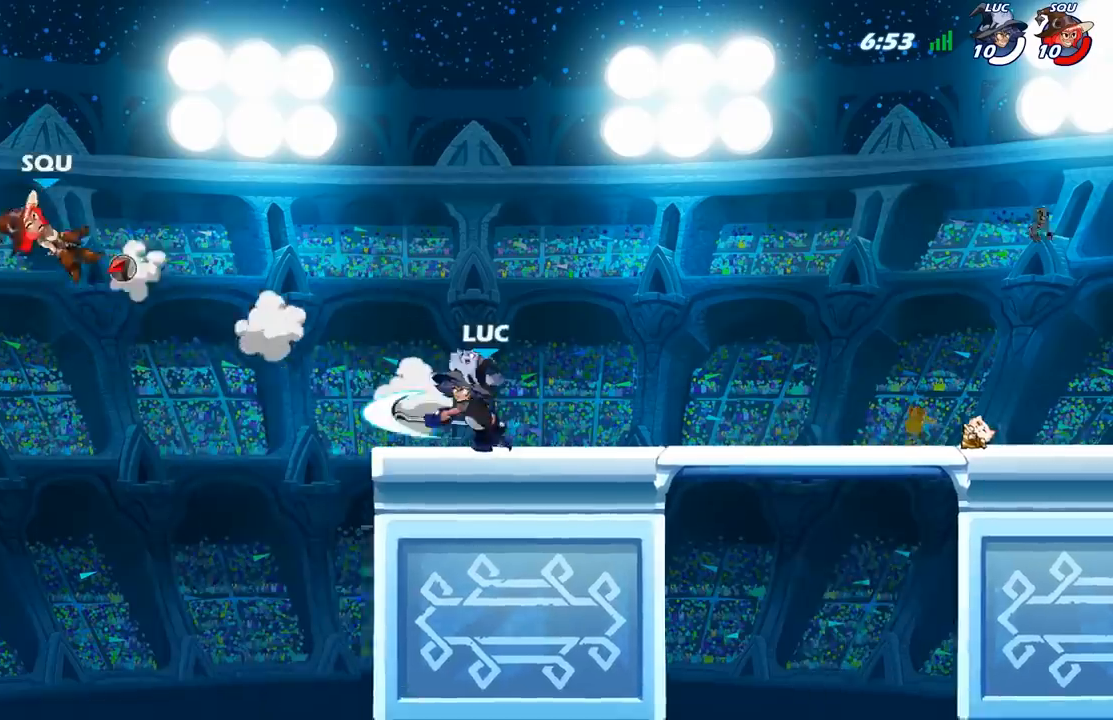
{"buttons": ["A"], "left_stick": "right", "right_stick": "center", "events": [[17, "left_stick", "center"], [450, "left_stick", "right"], [467, "A", "down"]]}
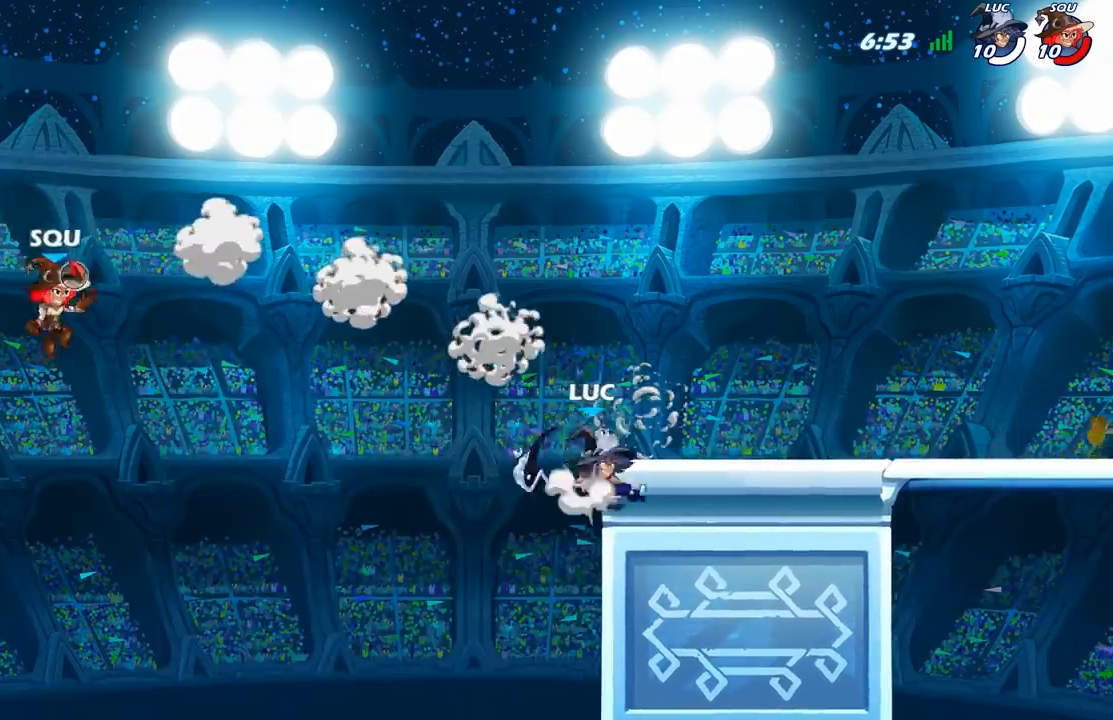
{"buttons": [], "left_stick": "down-right", "right_stick": "center", "events": [[133, "A", "up"], [333, "left_stick", "down"], [350, "X", "down"], [450, "left_stick", "down-right"], [467, "X", "up"]]}
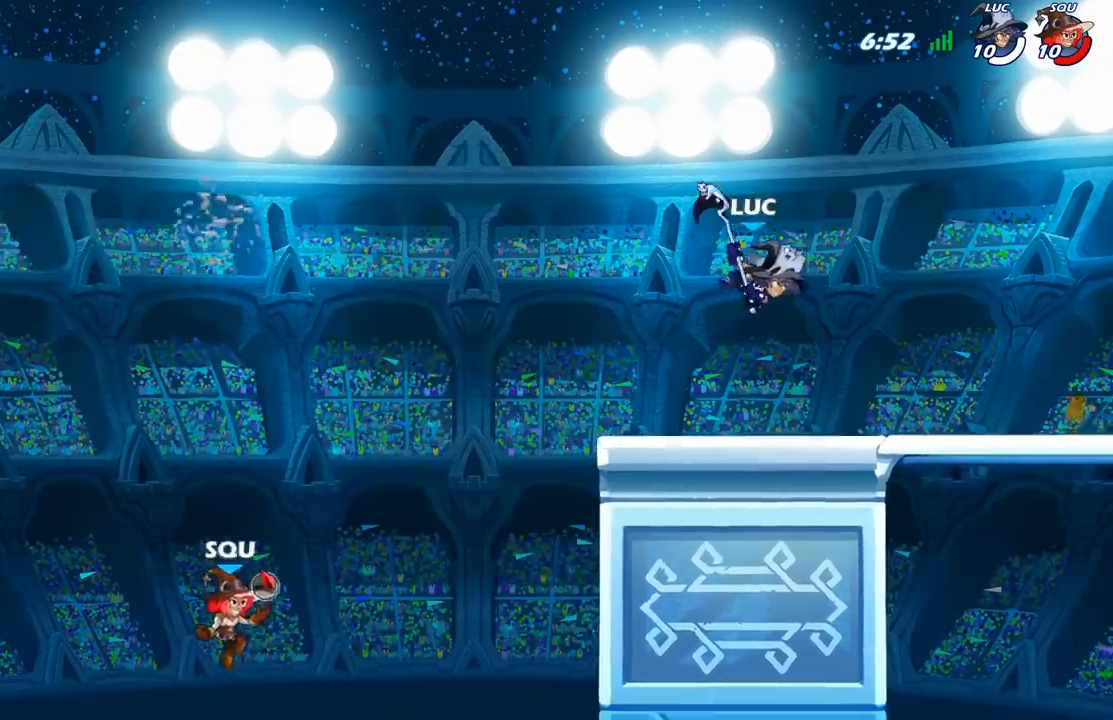
{"buttons": [], "left_stick": "right", "right_stick": "center", "events": [[17, "left_stick", "right"], [133, "left_stick", "center"], [400, "left_stick", "right"]]}
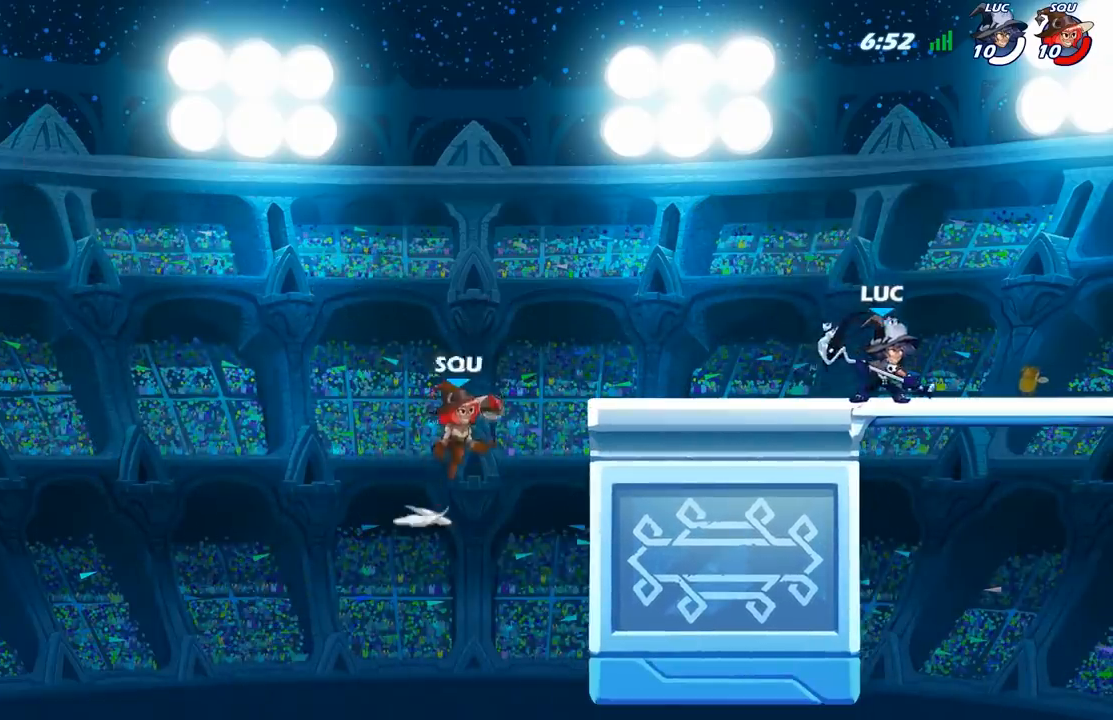
{"buttons": [], "left_stick": "center", "right_stick": "center", "events": [[17, "A", "down"], [133, "A", "up"], [150, "left_stick", "up-right"], [217, "B", "down"], [317, "left_stick", "center"], [350, "B", "up"]]}
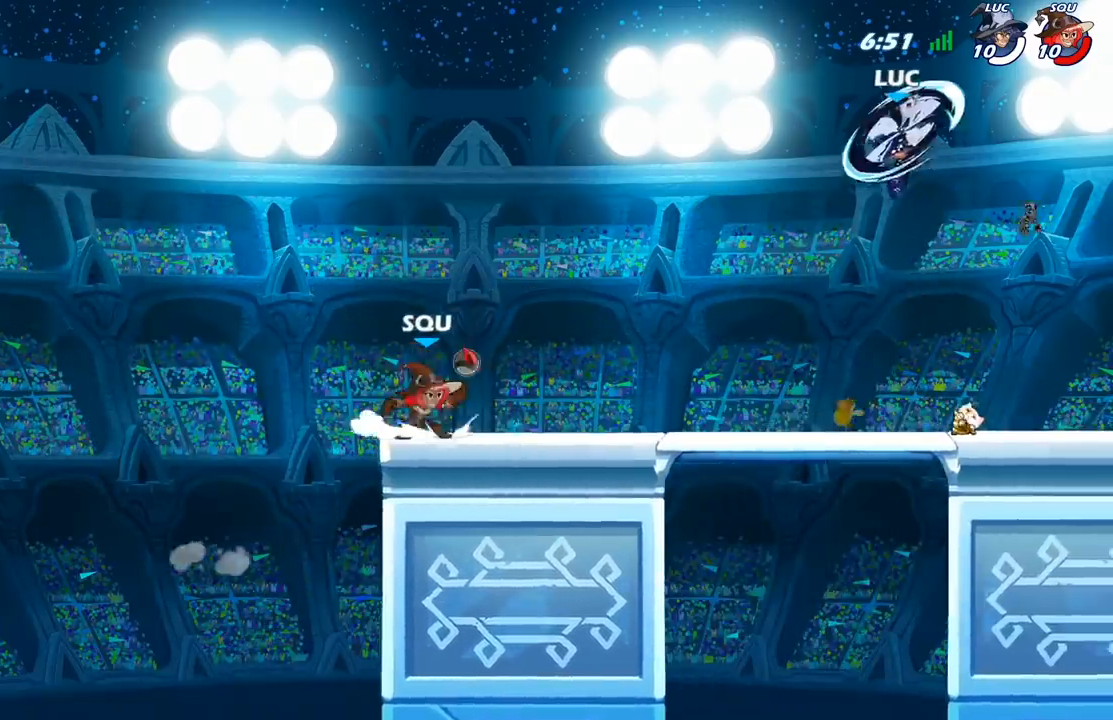
{"buttons": [], "left_stick": "down-left", "right_stick": "center", "events": [[367, "left_stick", "left"], [467, "left_stick", "down-left"]]}
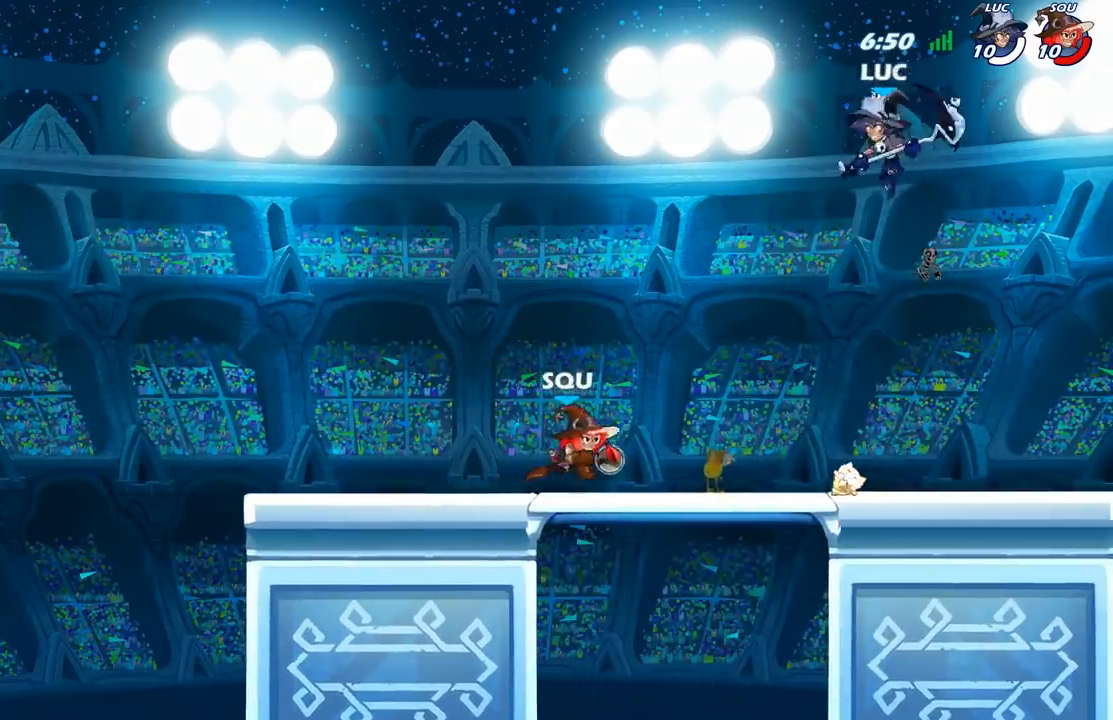
{"buttons": [], "left_stick": "center", "right_stick": "center", "events": [[100, "X", "down"], [200, "X", "up"], [233, "left_stick", "center"]]}
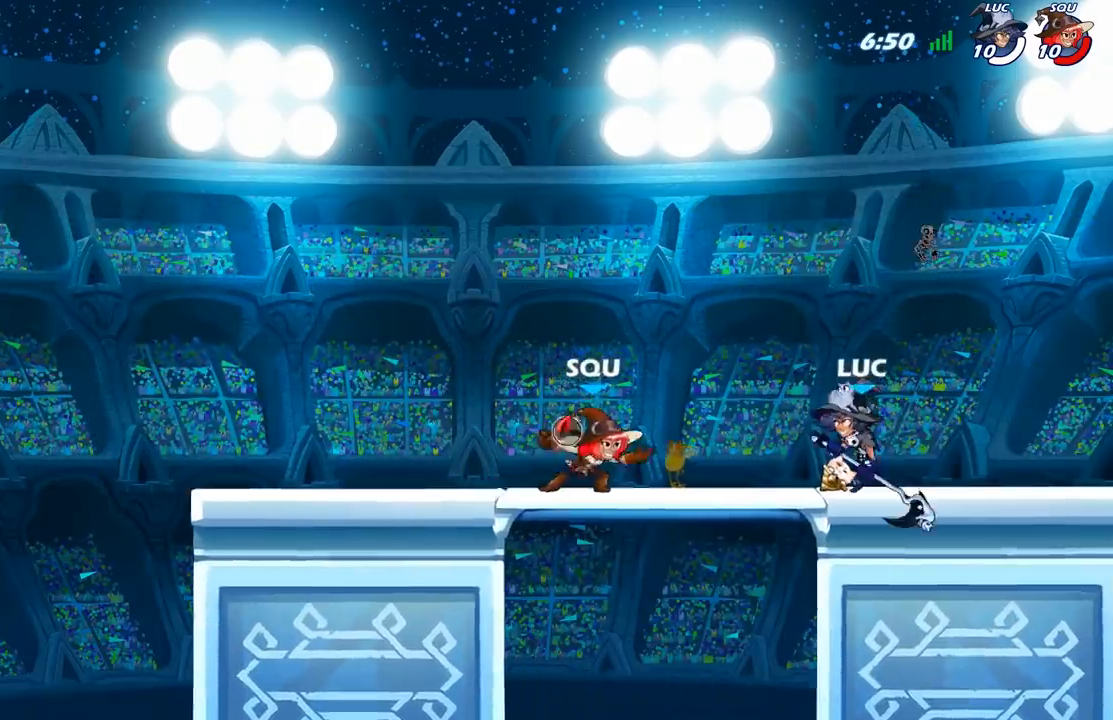
{"buttons": [], "left_stick": "center", "right_stick": "center", "events": []}
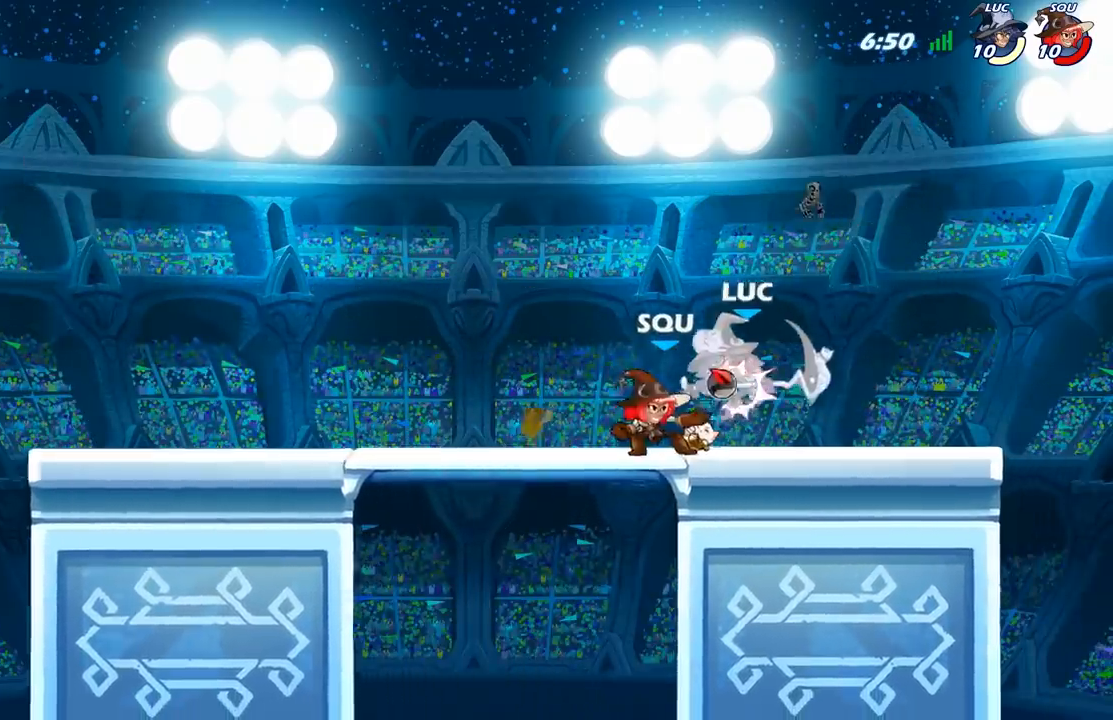
{"buttons": [], "left_stick": "center", "right_stick": "center", "events": []}
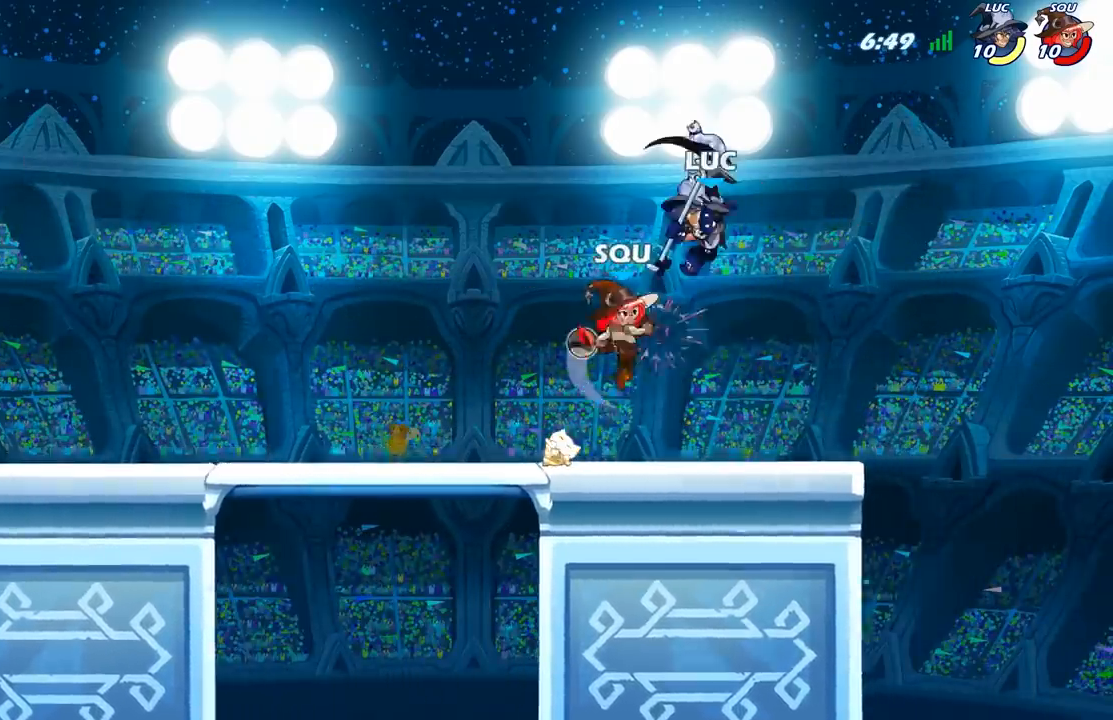
{"buttons": [], "left_stick": "center", "right_stick": "center", "events": []}
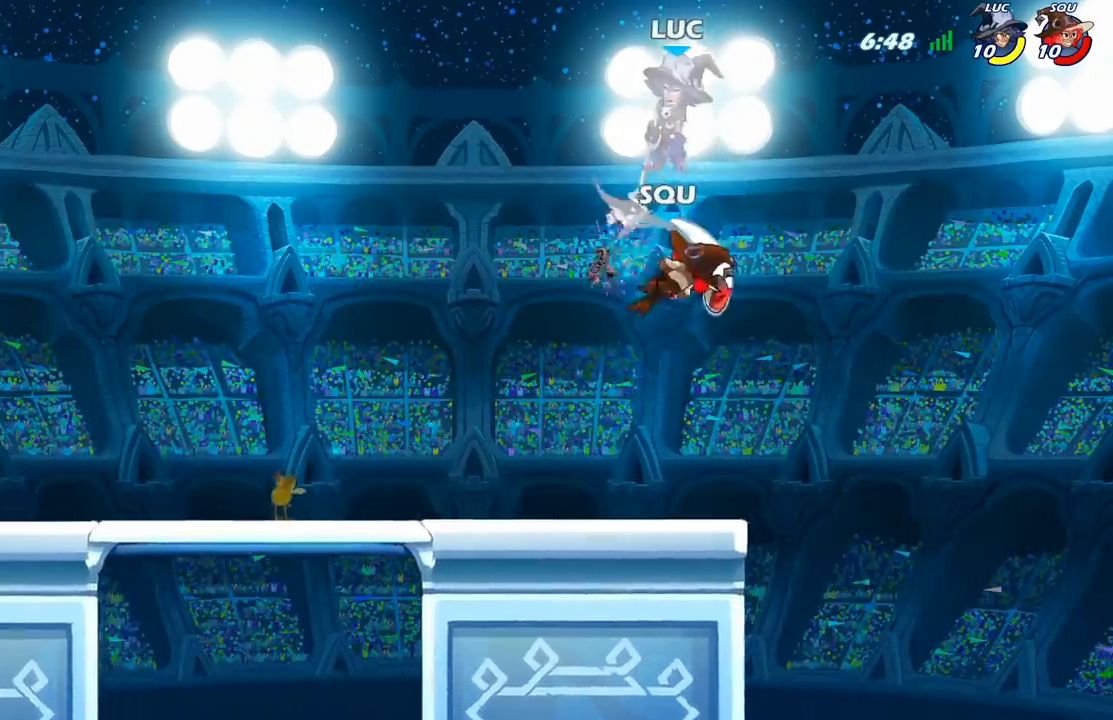
{"buttons": [], "left_stick": "center", "right_stick": "center", "events": []}
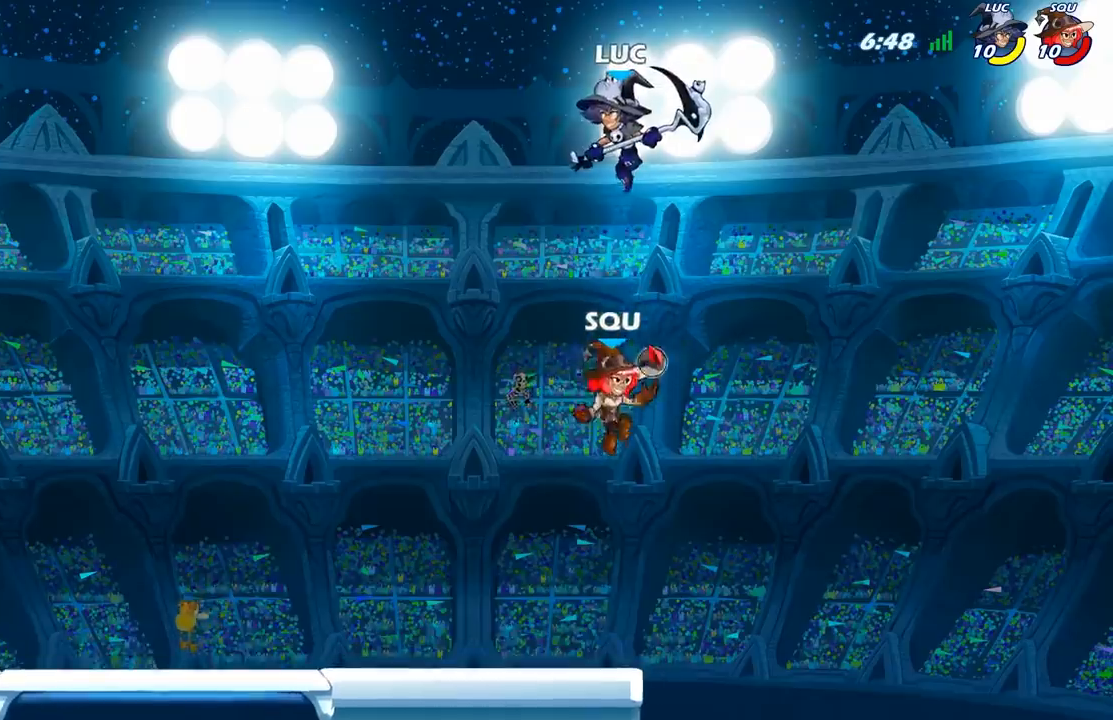
{"buttons": ["A"], "left_stick": "left", "right_stick": "center", "events": [[133, "left_stick", "left"], [400, "A", "down"]]}
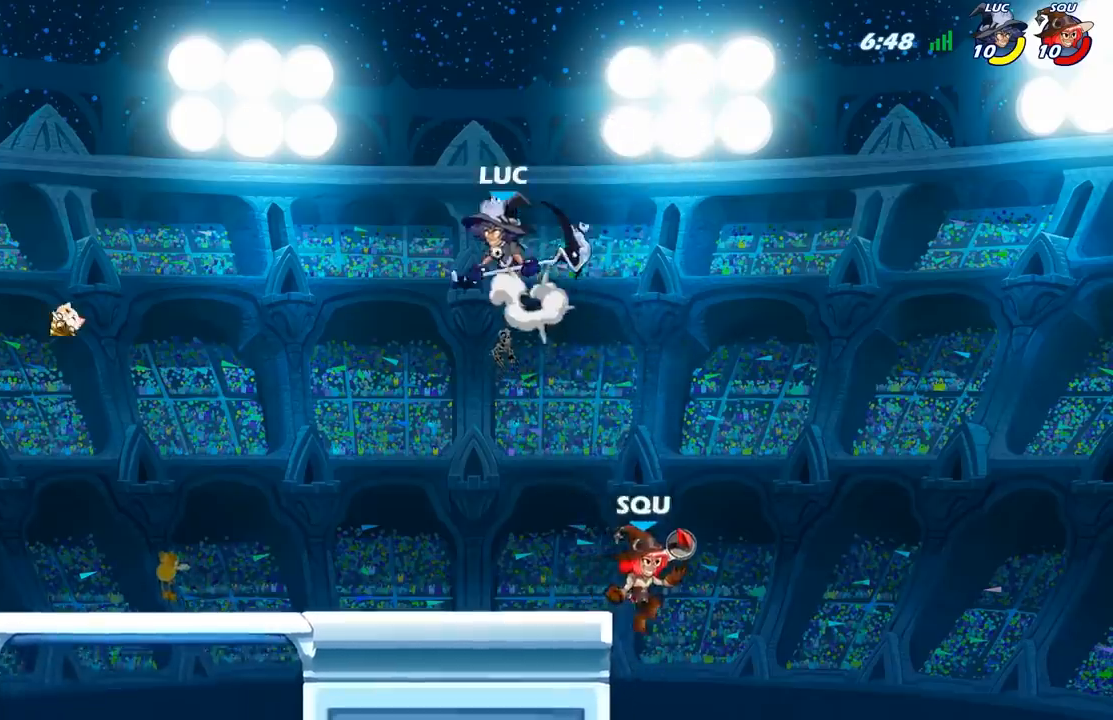
{"buttons": [], "left_stick": "up", "right_stick": "center", "events": [[17, "left_stick", "up-left"], [33, "A", "up"], [417, "left_stick", "up"]]}
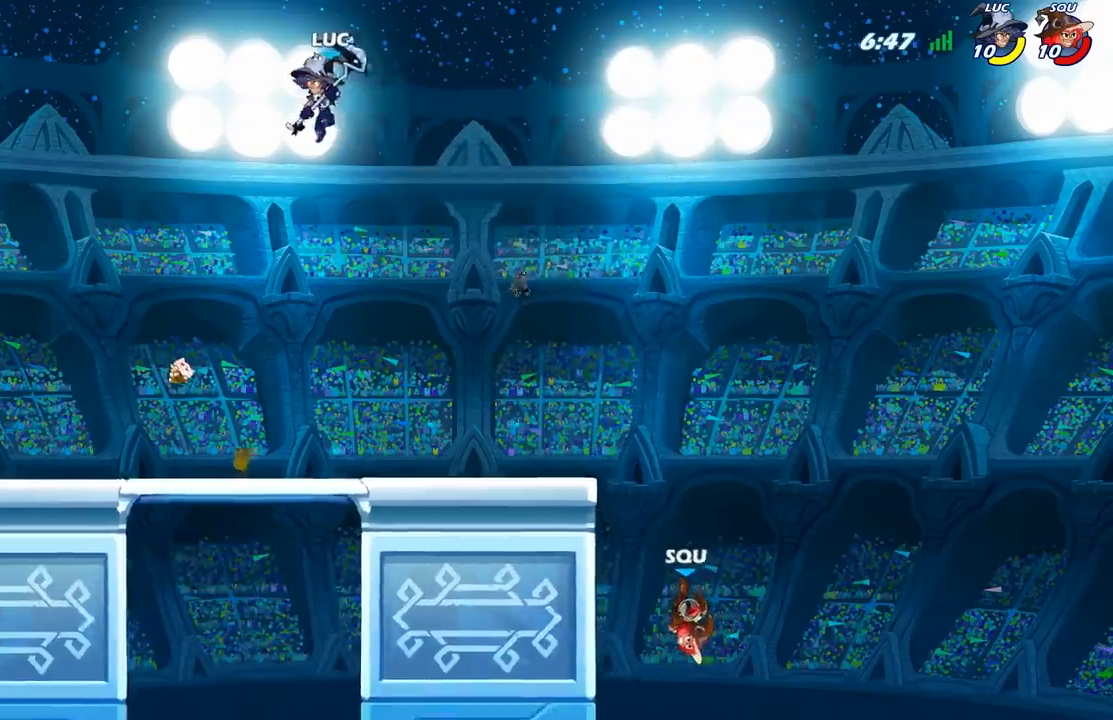
{"buttons": [], "left_stick": "center", "right_stick": "center", "events": [[100, "R1", "down"], [183, "R1", "up"], [267, "left_stick", "center"]]}
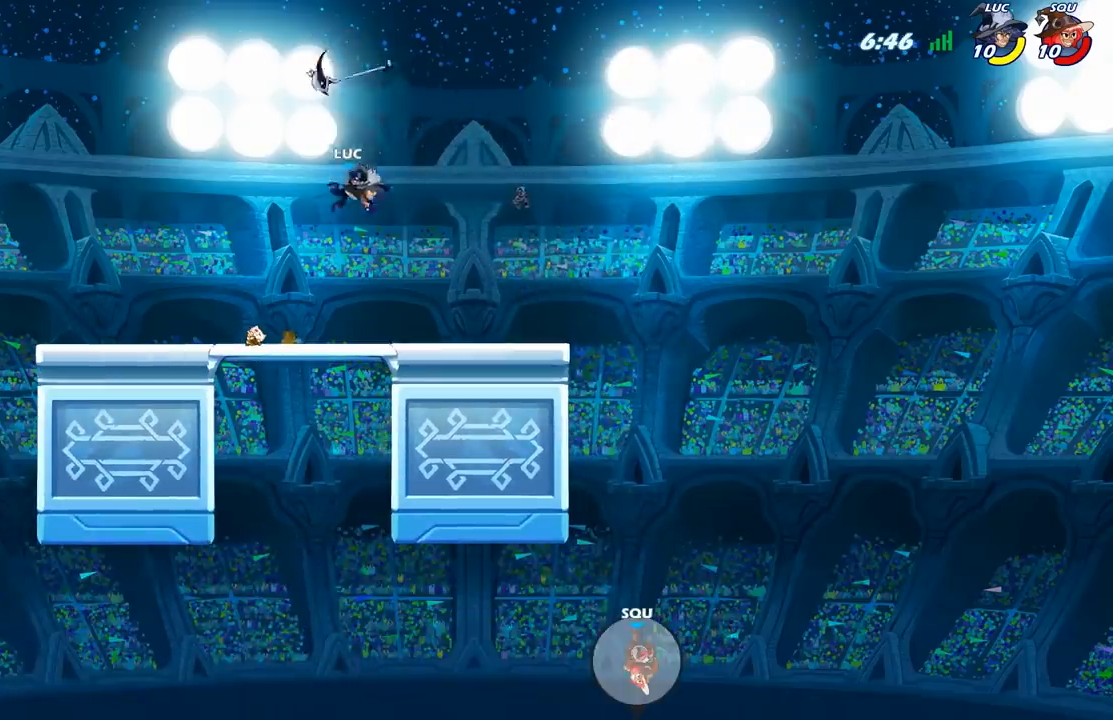
{"buttons": ["R1"], "left_stick": "up-right", "right_stick": "center", "events": [[33, "left_stick", "left"], [250, "R2", "down"], [333, "R2", "up"], [400, "left_stick", "up-right"], [433, "R1", "down"]]}